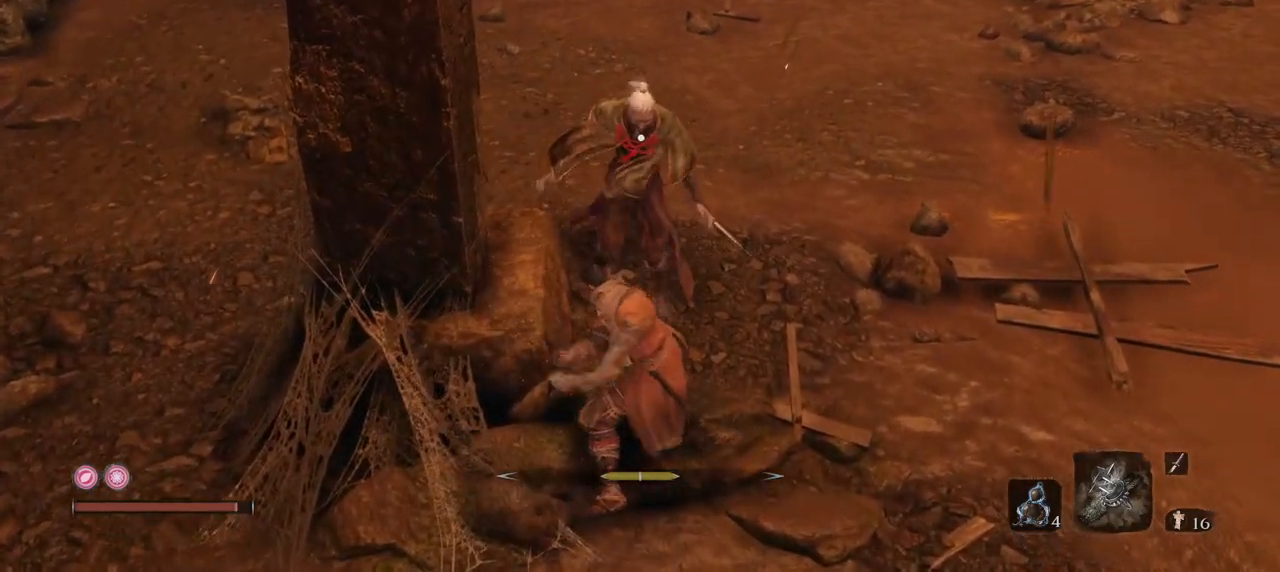
Gameplay with keyboard and mouse; each line is a JSON object with the keys and mouse buttons held at the frame after it. "events" lists presses ("down") and releases ("up") of "1", "2", "3", "4", "5", "a", "alt", "b", "c", "ctrl", "d", "e", "f", "g", "q", "r", "s", "shift", "space", "t", "tab", "tilde", "v", "w", "x", "z", "mouse_left", "mouse_wheel", "mouse_right", "mouse_mb4" and "mouse_mb5" between this image and that frame as [ms after this image, input, new state], when the widget could be followed in between. "mouse_left", "mouse_wheel", "mouse_right", "mouse_mb4", "mouse_mb5" = the "left", "wheel", "right", "mb4", "mb5" buttons of the "mouse" list. No other keys are recorded. "wheel" means that the mouse wheel is clicked or scrolled. Mouse movement is not recorded.
{"keys": ["e", "w"], "mouse": ["left"], "events": [[67, "e", "down"], [250, "mouse_left", "down"], [350, "mouse_left", "up"], [434, "mouse_left", "down"]]}
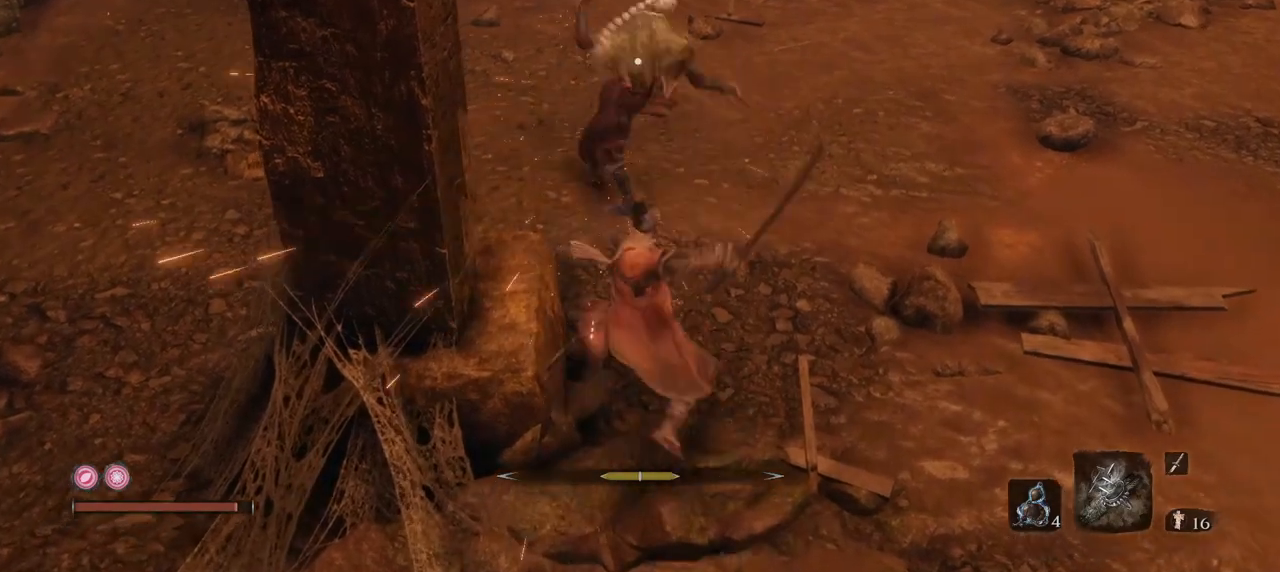
{"keys": ["e", "w"], "mouse": [], "events": [[34, "mouse_left", "up"], [117, "mouse_left", "down"], [167, "e", "up"], [217, "mouse_left", "up"], [401, "e", "down"]]}
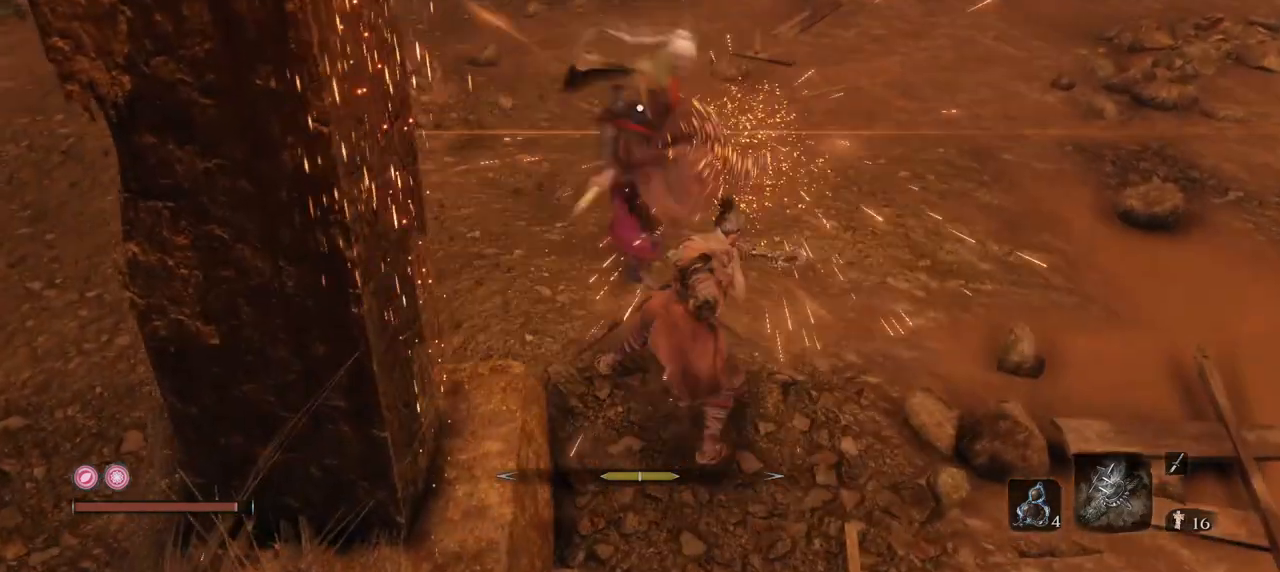
{"keys": ["e"], "mouse": [], "events": [[417, "w", "up"]]}
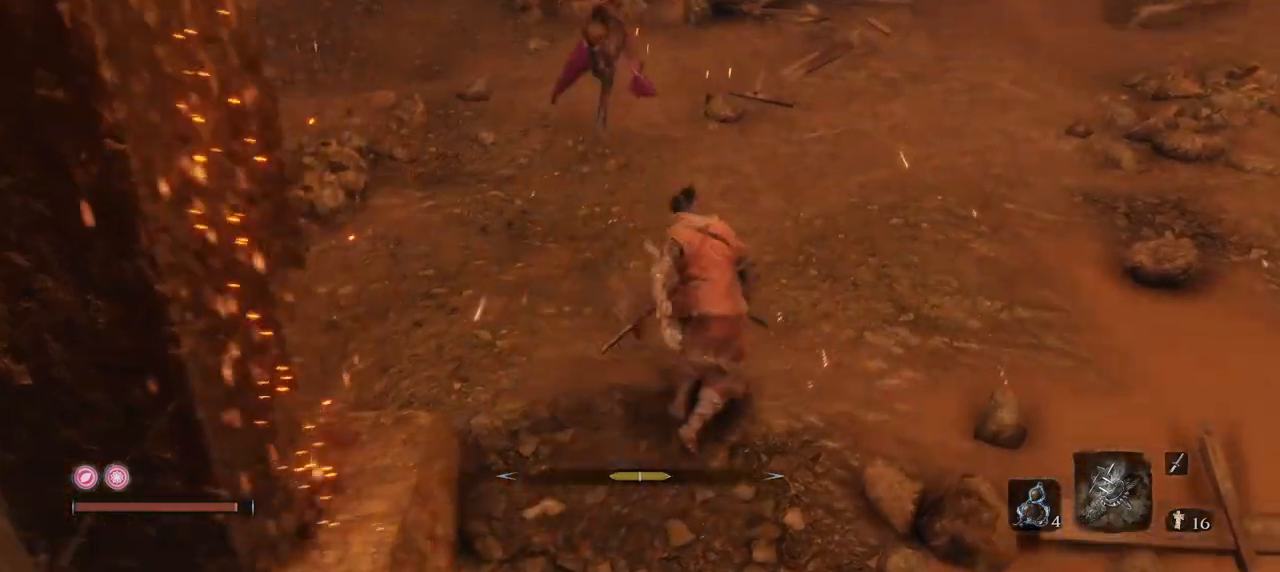
{"keys": ["e", "w"], "mouse": [], "events": [[151, "mouse_right", "down"], [351, "mouse_right", "up"], [434, "w", "down"]]}
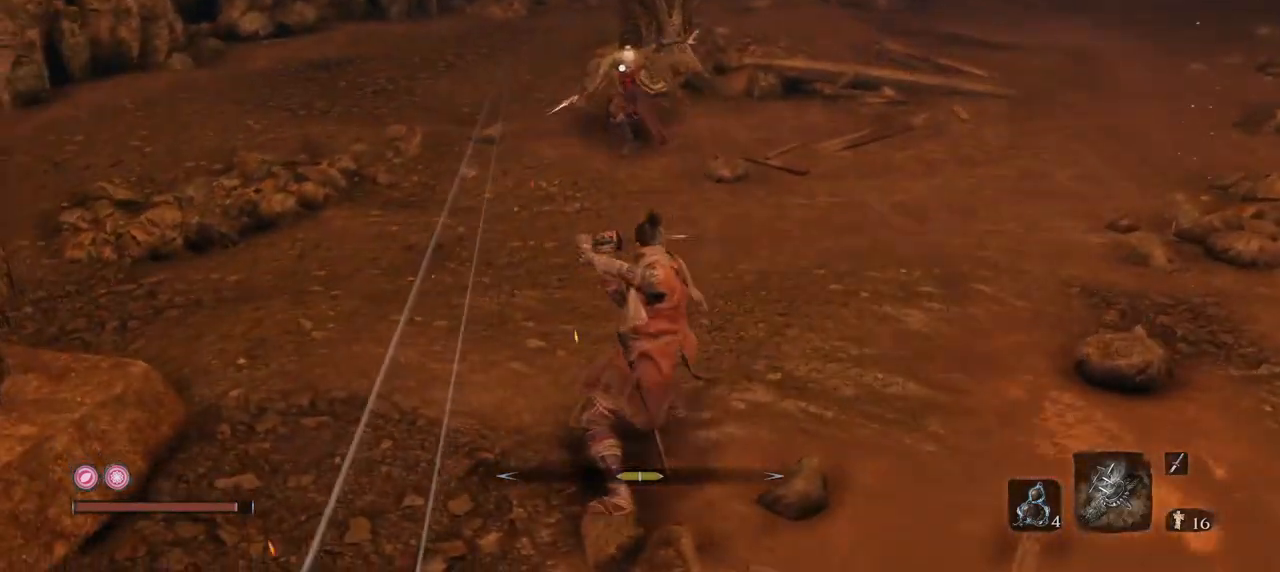
{"keys": ["space", "w"], "mouse": [], "events": [[267, "e", "up"], [500, "space", "down"]]}
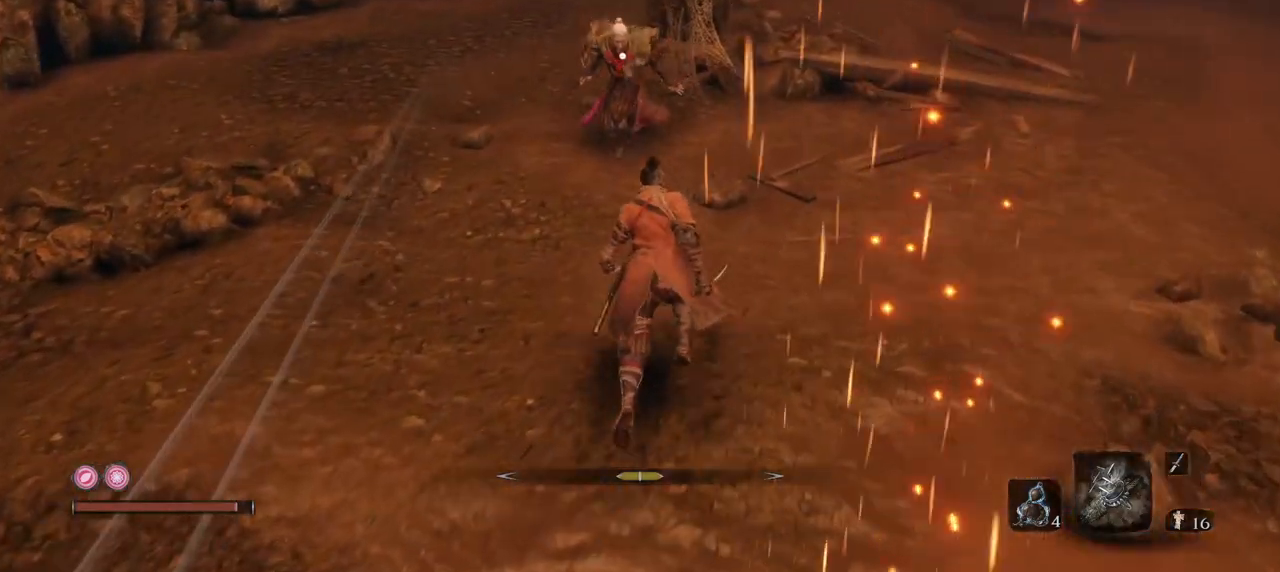
{"keys": ["w"], "mouse": ["left"], "events": [[134, "mouse_left", "down"], [184, "space", "up"], [234, "mouse_left", "up"], [284, "mouse_left", "down"], [418, "mouse_left", "up"], [468, "mouse_left", "down"]]}
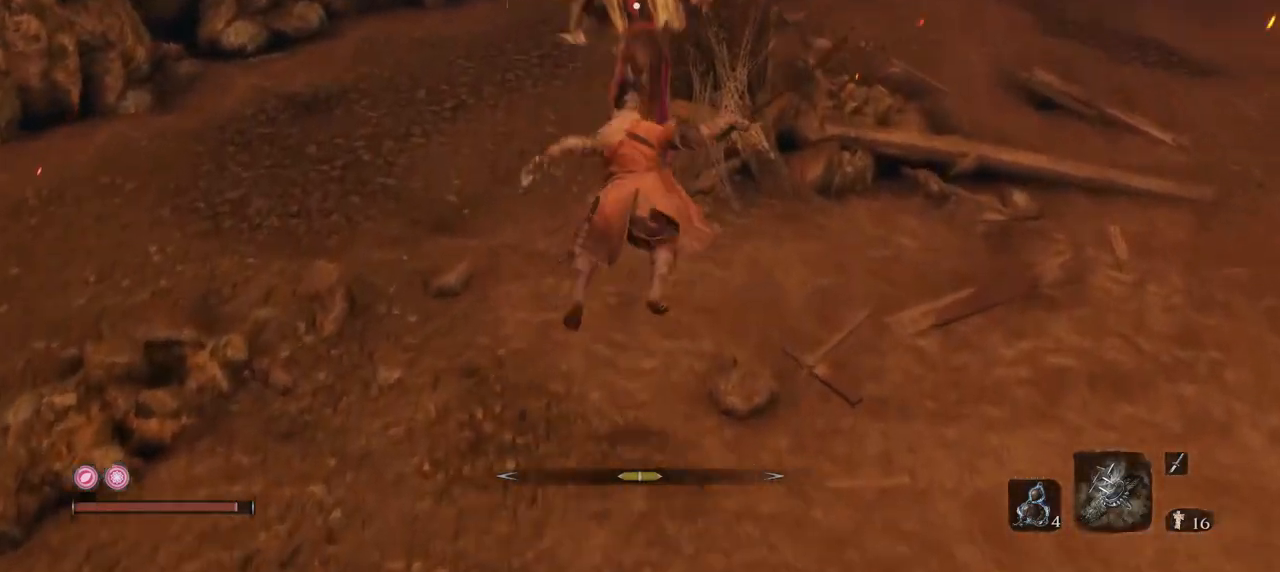
{"keys": ["s"], "mouse": [], "events": [[84, "mouse_left", "up"], [117, "w", "up"], [167, "mouse_left", "down"], [267, "mouse_left", "up"], [401, "s", "down"]]}
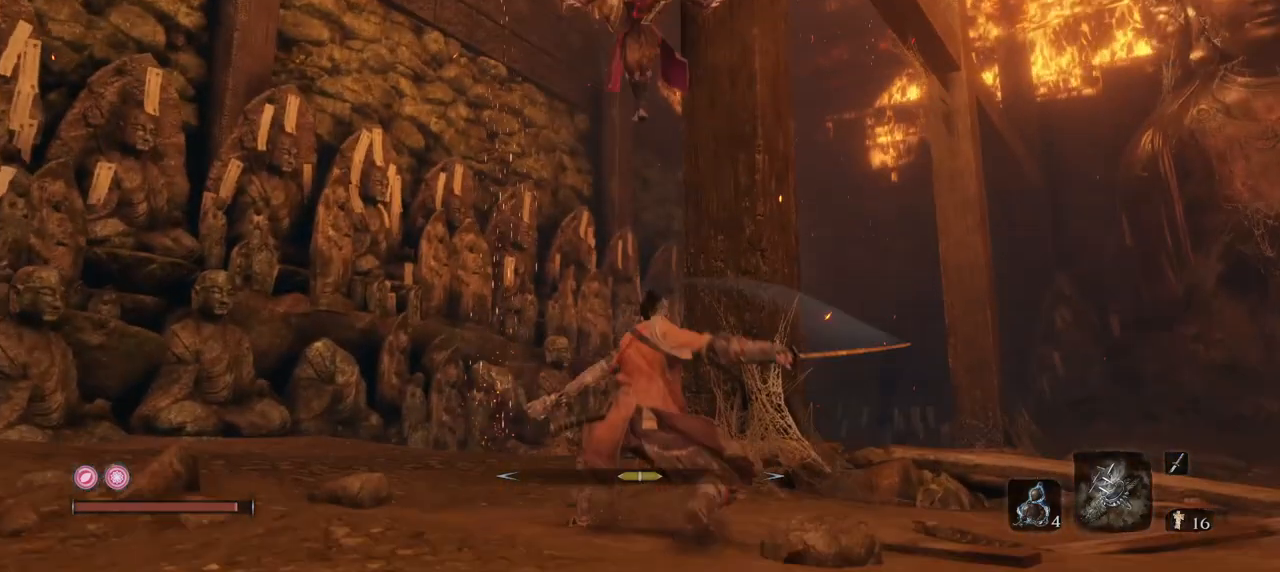
{"keys": ["s"], "mouse": [], "events": [[50, "e", "down"], [233, "e", "up"]]}
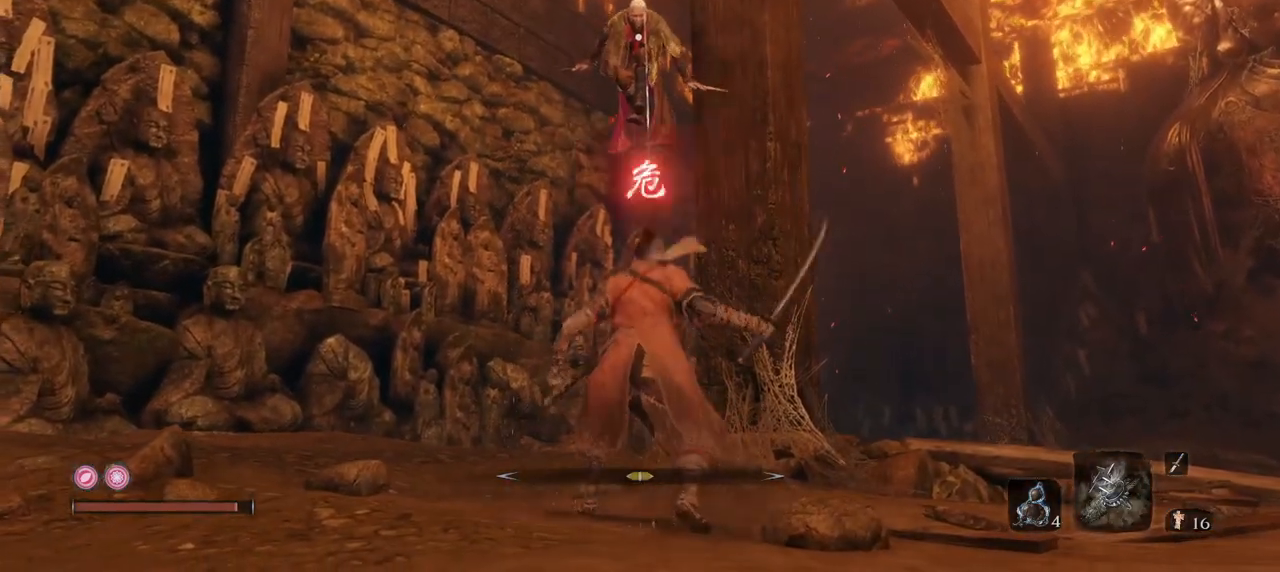
{"keys": ["s"], "mouse": [], "events": []}
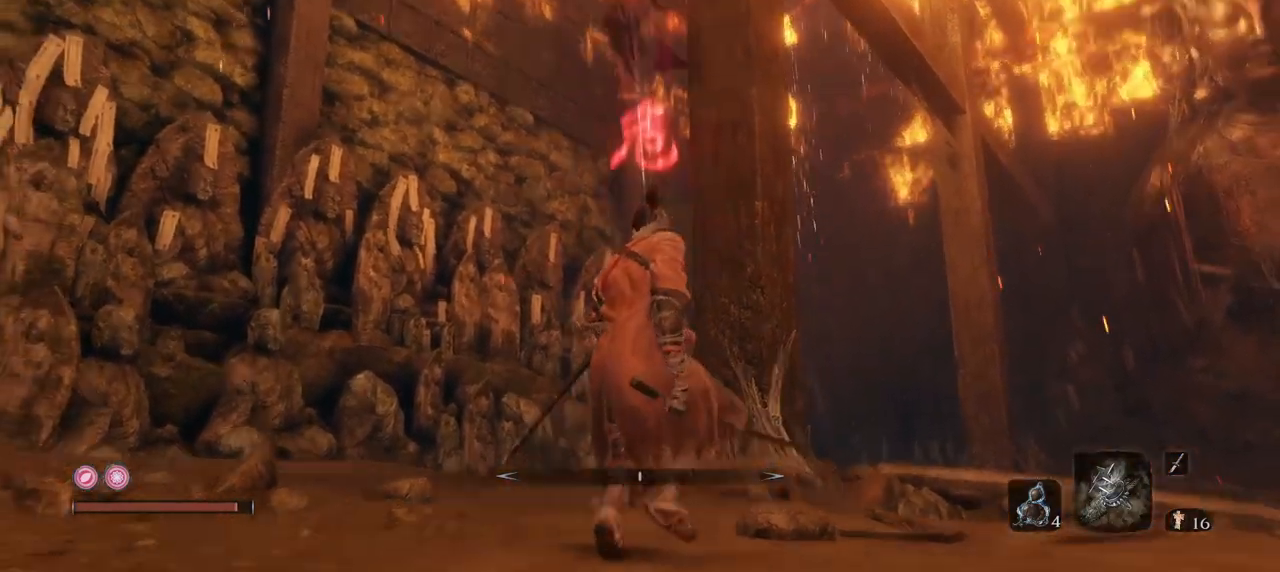
{"keys": ["s"], "mouse": [], "events": []}
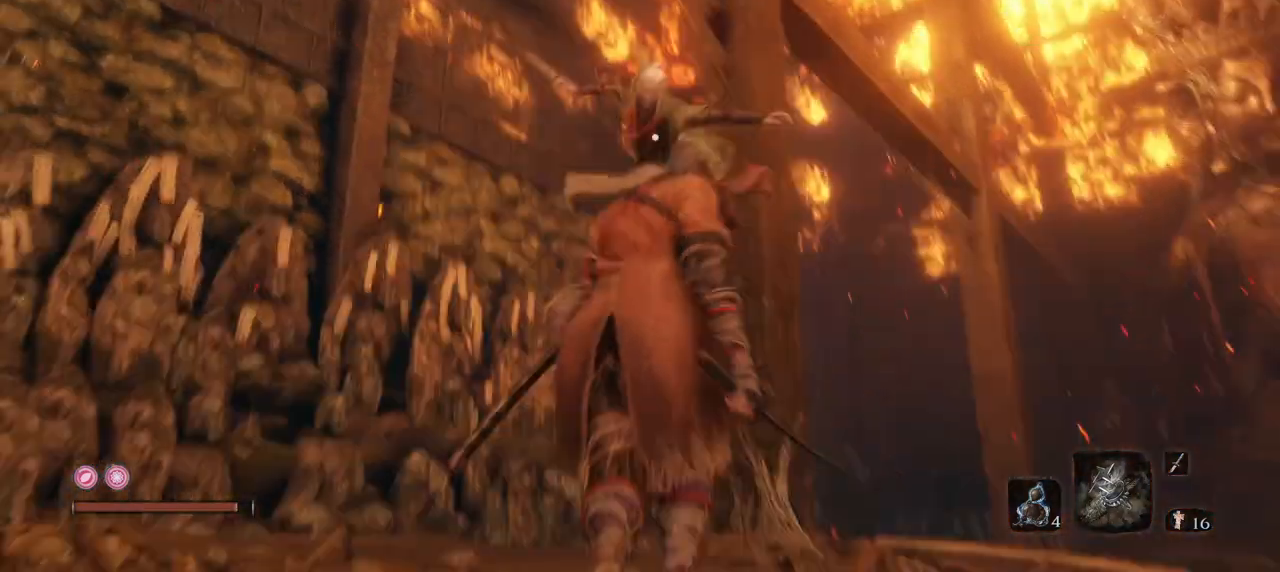
{"keys": ["w"], "mouse": [], "events": [[134, "s", "up"], [267, "mouse_left", "down"], [267, "w", "down"], [367, "mouse_left", "up"]]}
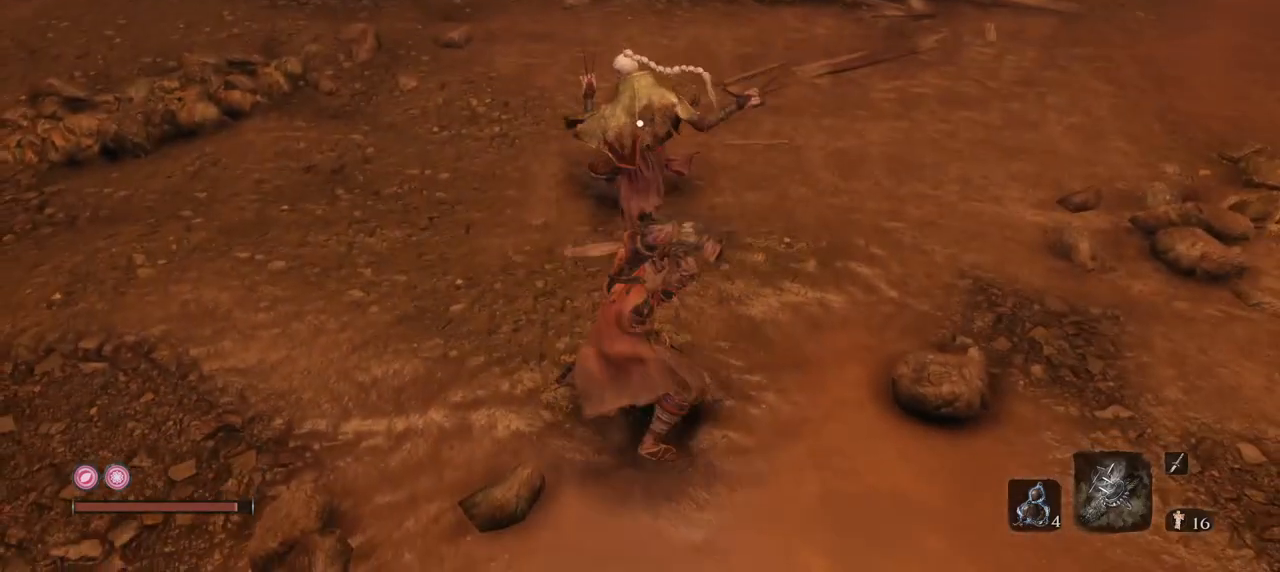
{"keys": ["w"], "mouse": ["left"], "events": [[417, "mouse_left", "down"]]}
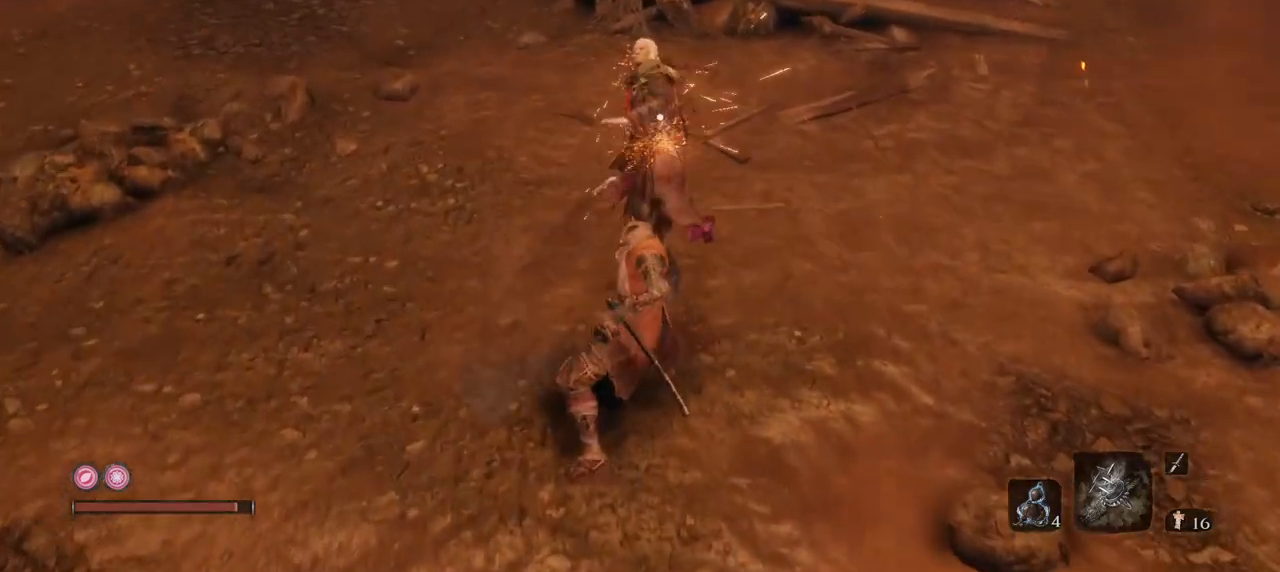
{"keys": ["w"], "mouse": ["left"], "events": [[84, "mouse_left", "up"], [150, "mouse_left", "down"], [267, "mouse_left", "up"], [351, "mouse_left", "down"], [451, "mouse_left", "up"], [484, "mouse_left", "down"]]}
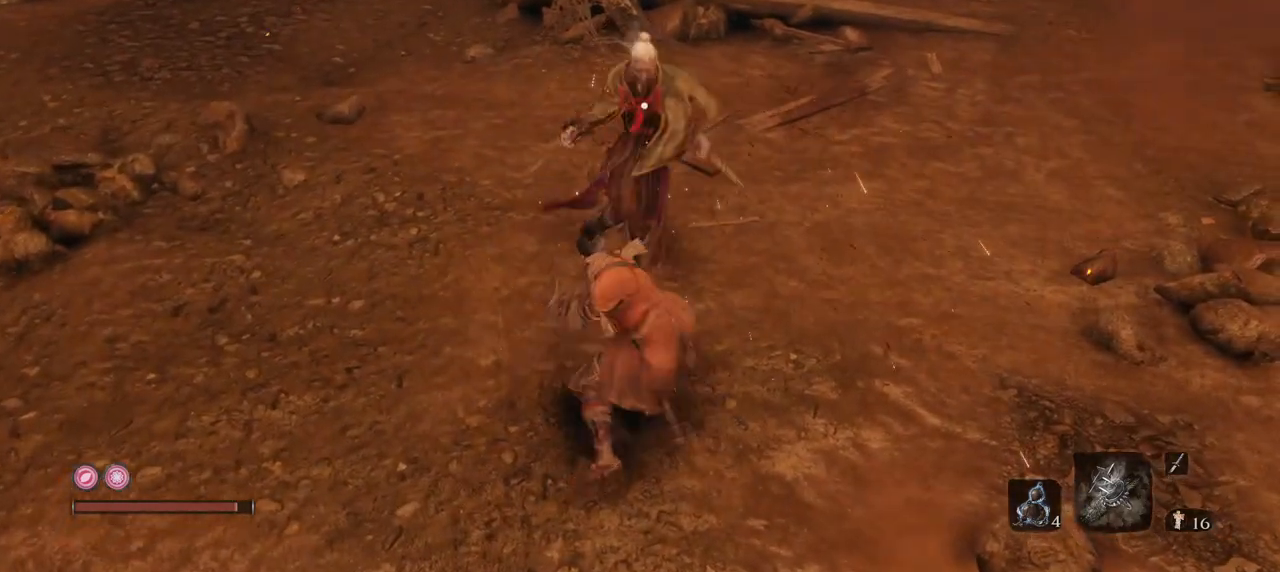
{"keys": ["w"], "mouse": [], "events": [[100, "mouse_left", "up"], [167, "mouse_left", "down"], [283, "mouse_left", "up"], [367, "mouse_left", "down"], [467, "mouse_left", "up"]]}
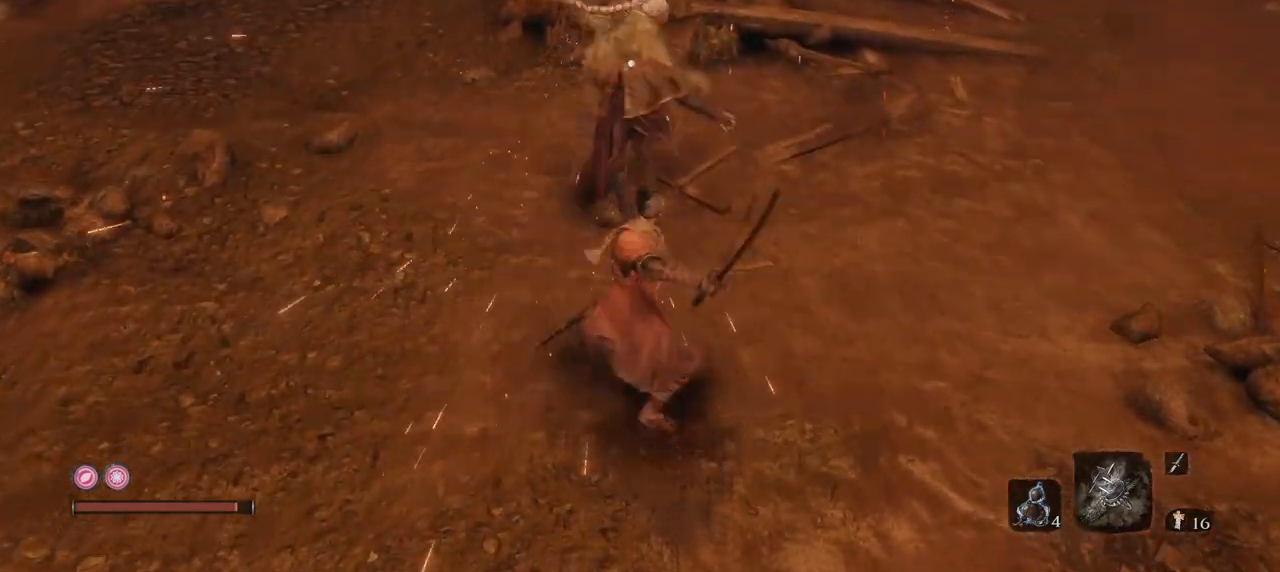
{"keys": ["s"], "mouse": [], "events": [[50, "mouse_left", "down"], [167, "mouse_left", "up"], [200, "w", "up"], [467, "s", "down"]]}
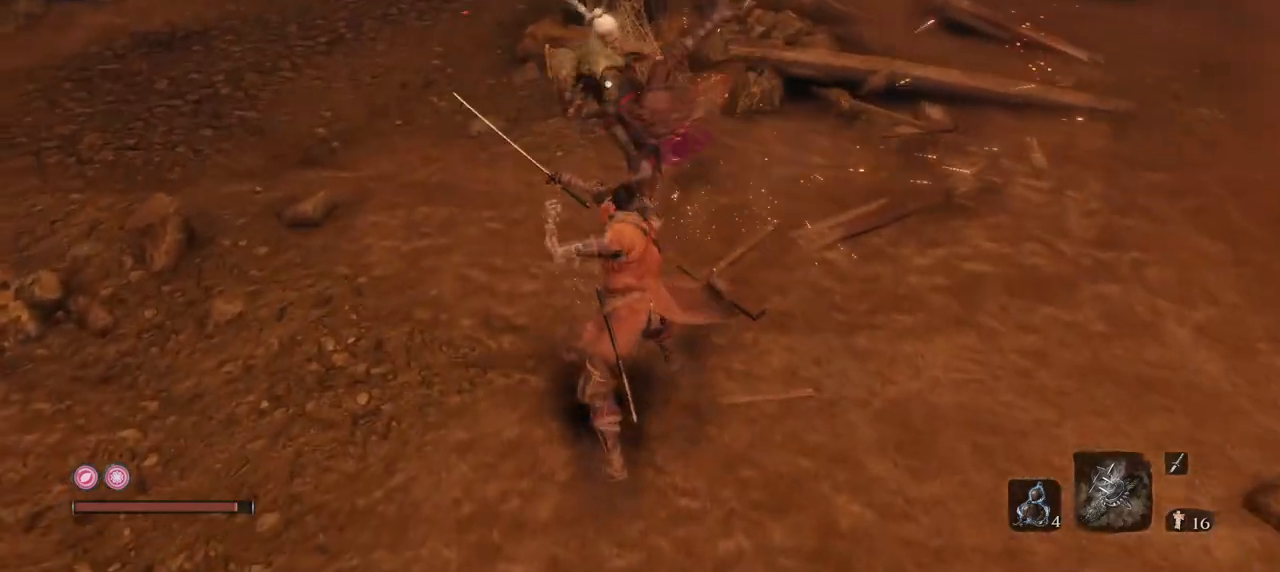
{"keys": ["q", "w"], "mouse": ["right"], "events": [[267, "s", "up"], [400, "mouse_right", "down"], [400, "q", "down"], [400, "w", "down"]]}
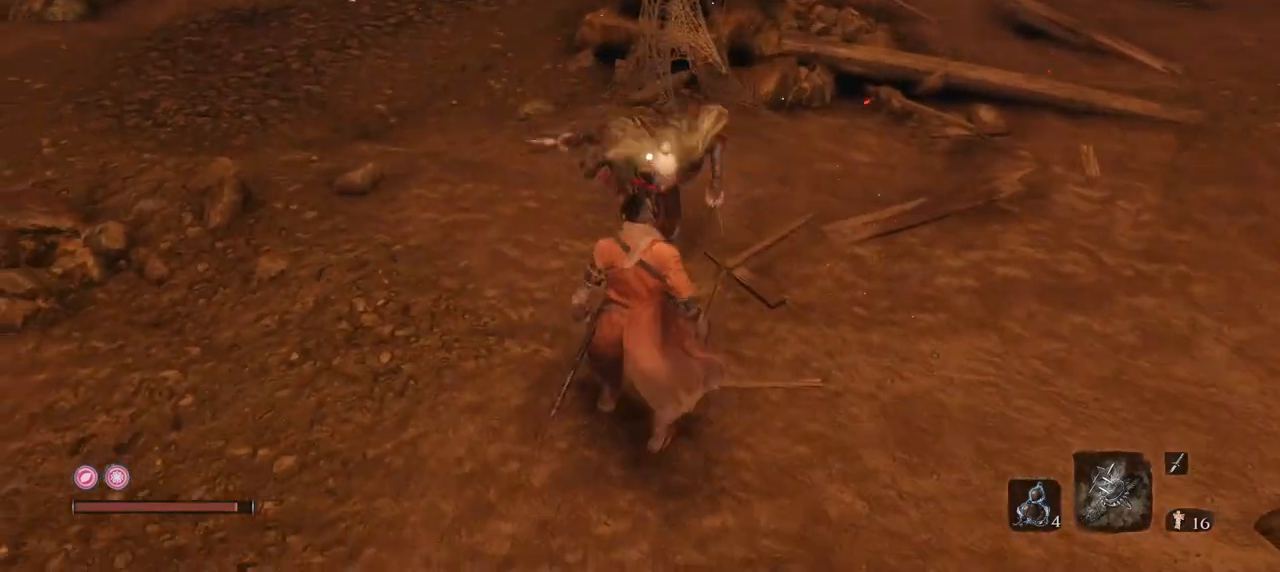
{"keys": ["q", "s"], "mouse": ["right"], "events": [[184, "mouse_right", "up"], [184, "w", "up"], [317, "s", "down"], [451, "mouse_right", "down"]]}
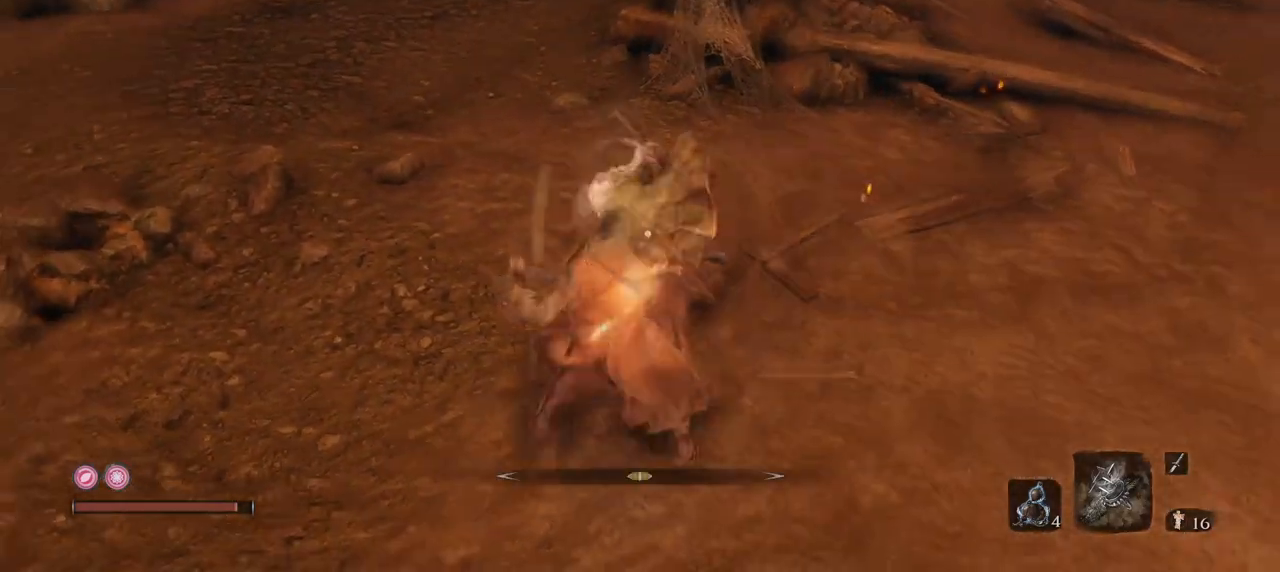
{"keys": [], "mouse": ["right"], "events": [[200, "mouse_right", "up"], [200, "q", "up"], [367, "mouse_right", "down"], [367, "s", "up"]]}
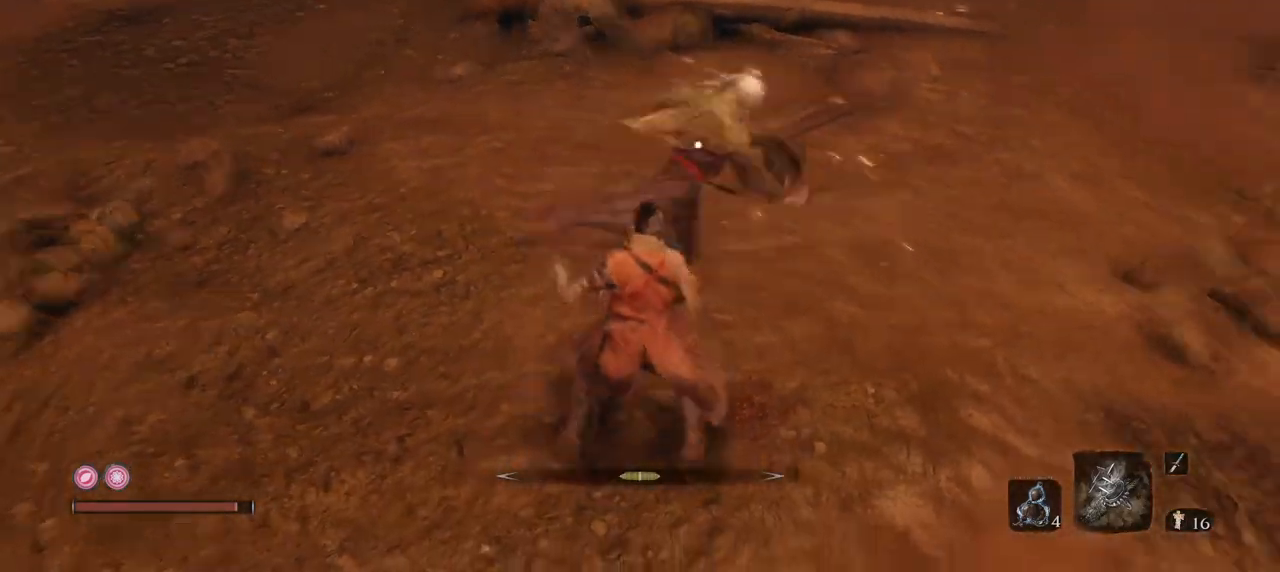
{"keys": ["s"], "mouse": [], "events": [[84, "mouse_right", "up"], [351, "s", "down"]]}
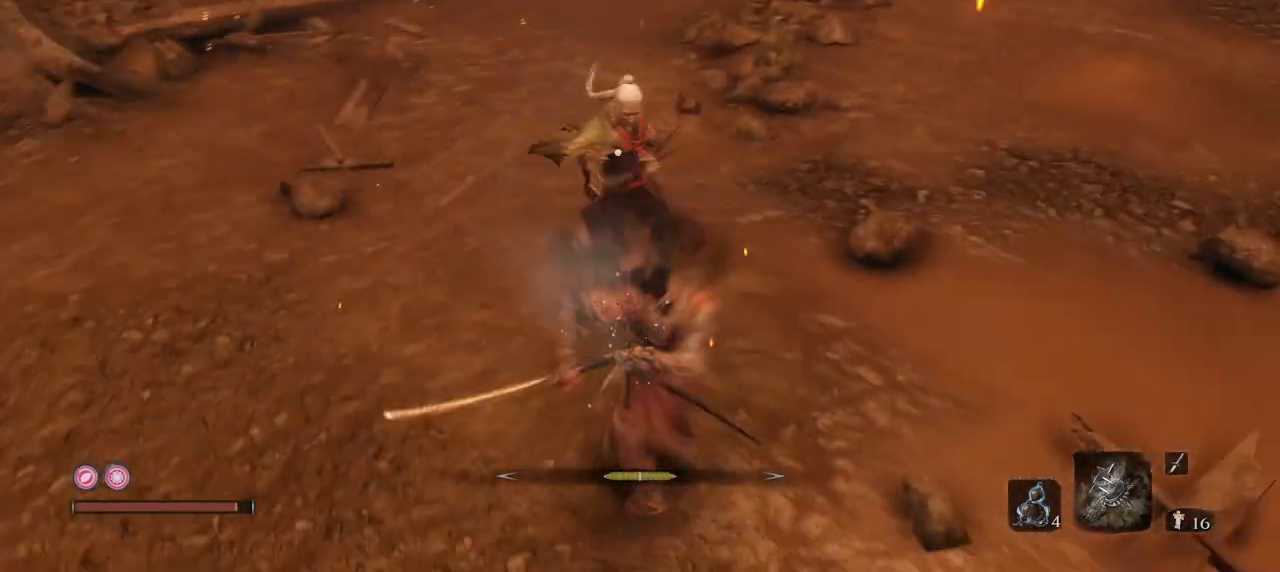
{"keys": ["e", "s"], "mouse": [], "events": [[117, "mouse_right", "down"], [283, "mouse_right", "up"], [400, "e", "down"]]}
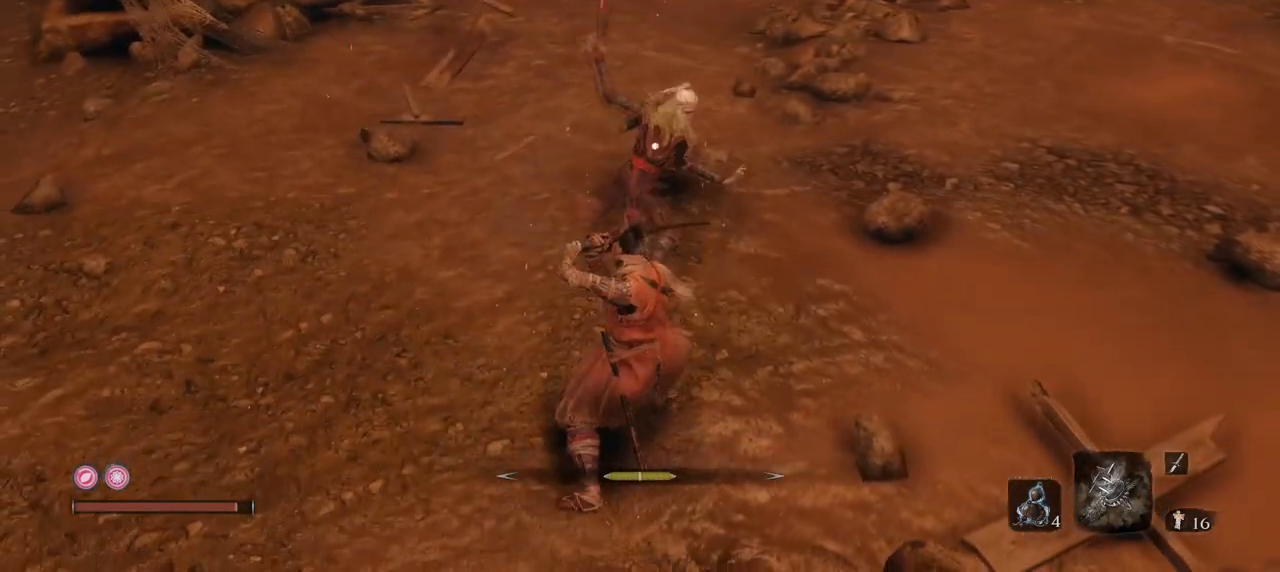
{"keys": [], "mouse": [], "events": [[184, "e", "up"], [234, "mouse_right", "down"], [367, "s", "up"], [484, "mouse_right", "up"]]}
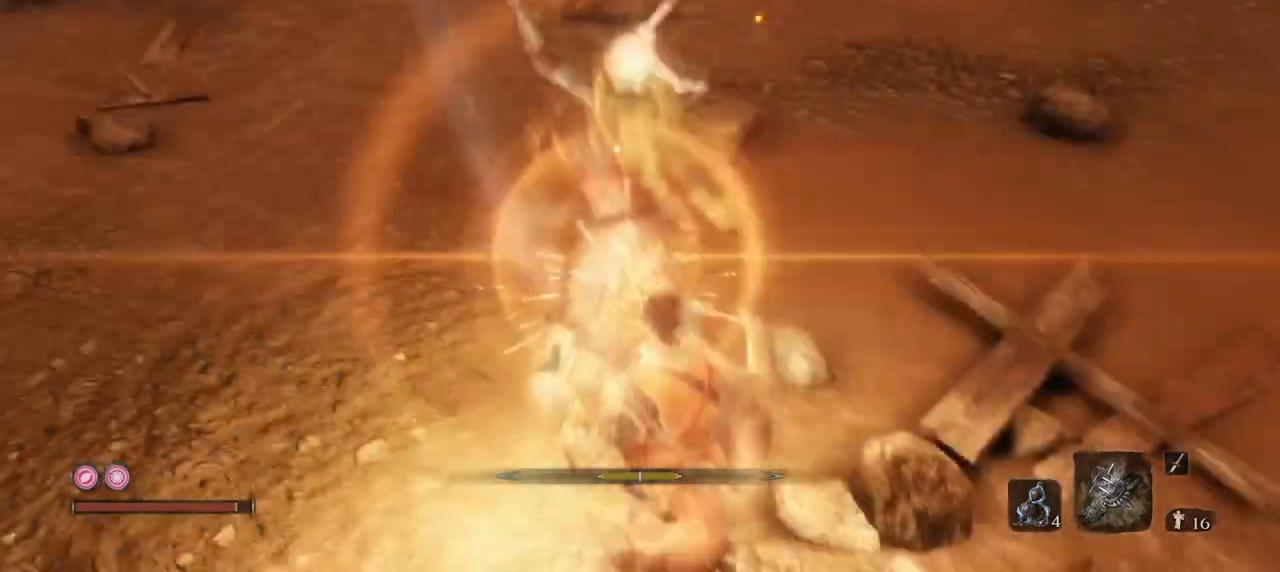
{"keys": ["e"], "mouse": [], "events": [[117, "e", "down"], [150, "s", "down"], [484, "s", "up"]]}
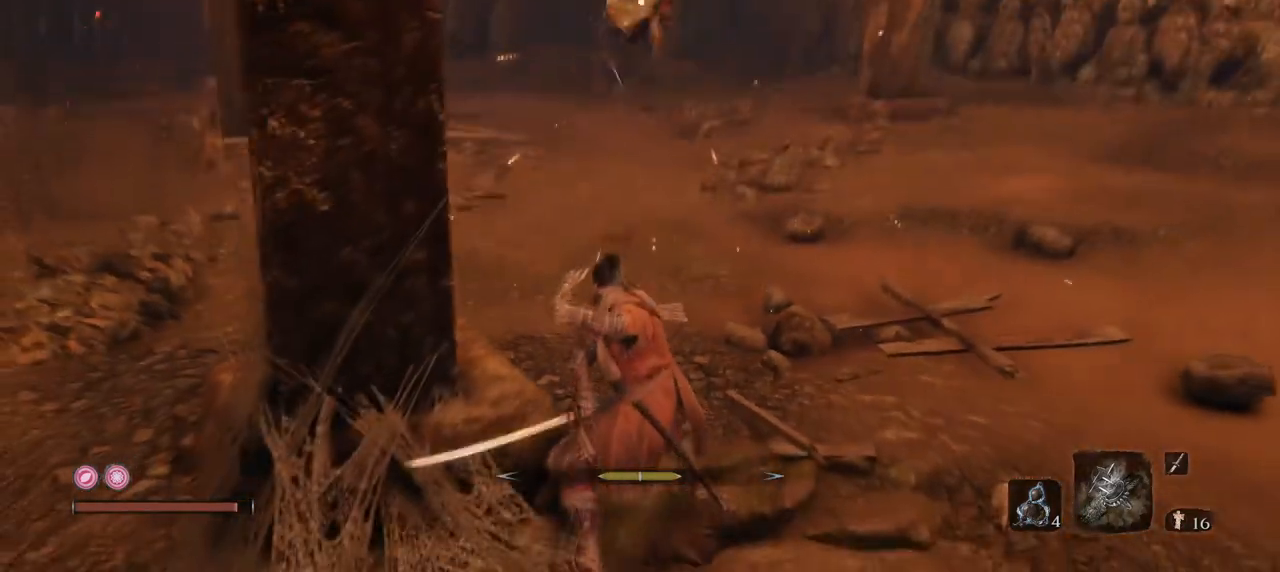
{"keys": ["e", "w"], "mouse": [], "events": [[167, "w", "down"], [217, "w", "up"], [317, "w", "down"]]}
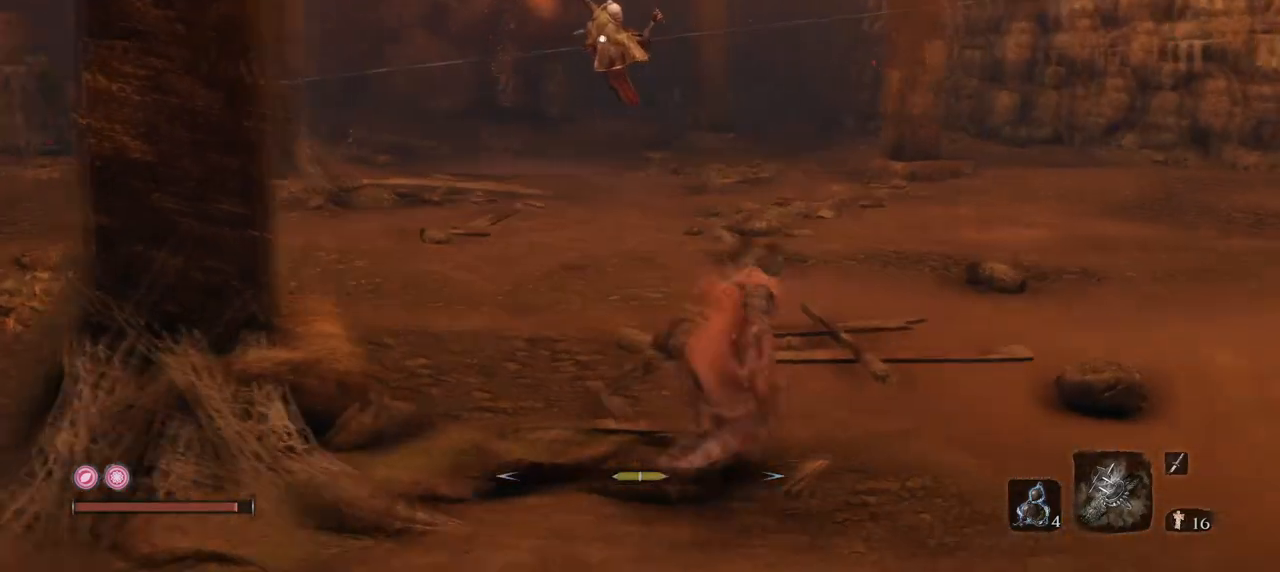
{"keys": ["s"], "mouse": ["right"], "events": [[50, "w", "up"], [233, "s", "down"], [333, "e", "up"], [333, "mouse_right", "down"]]}
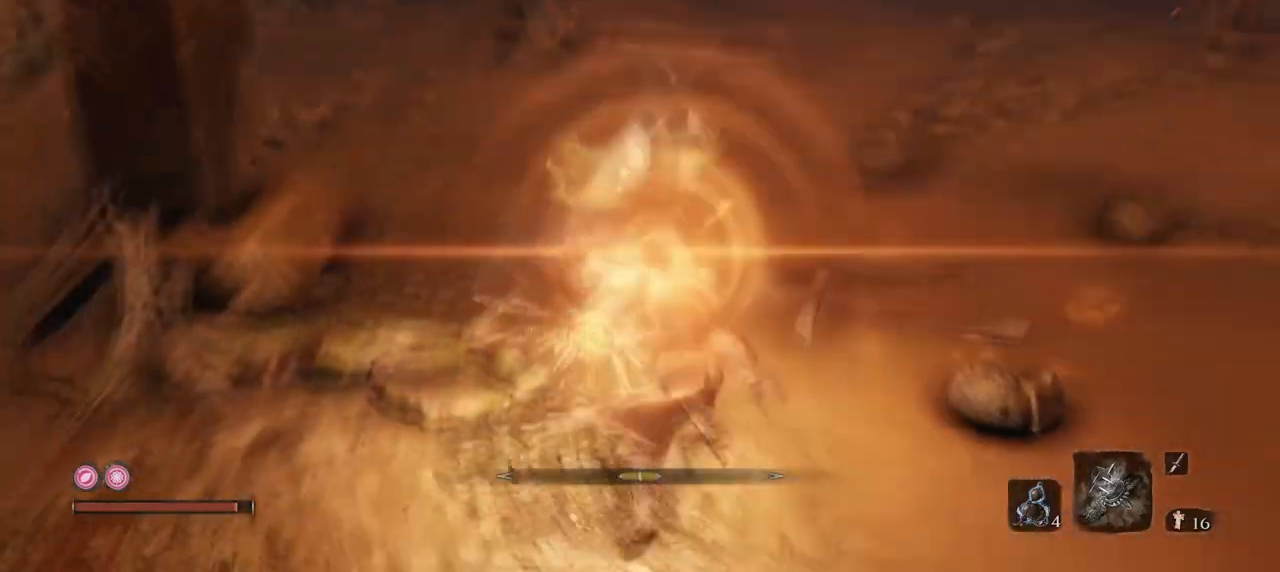
{"keys": ["w"], "mouse": [], "events": [[17, "mouse_right", "up"], [67, "s", "up"], [200, "w", "down"], [301, "mouse_left", "down"], [434, "mouse_left", "up"]]}